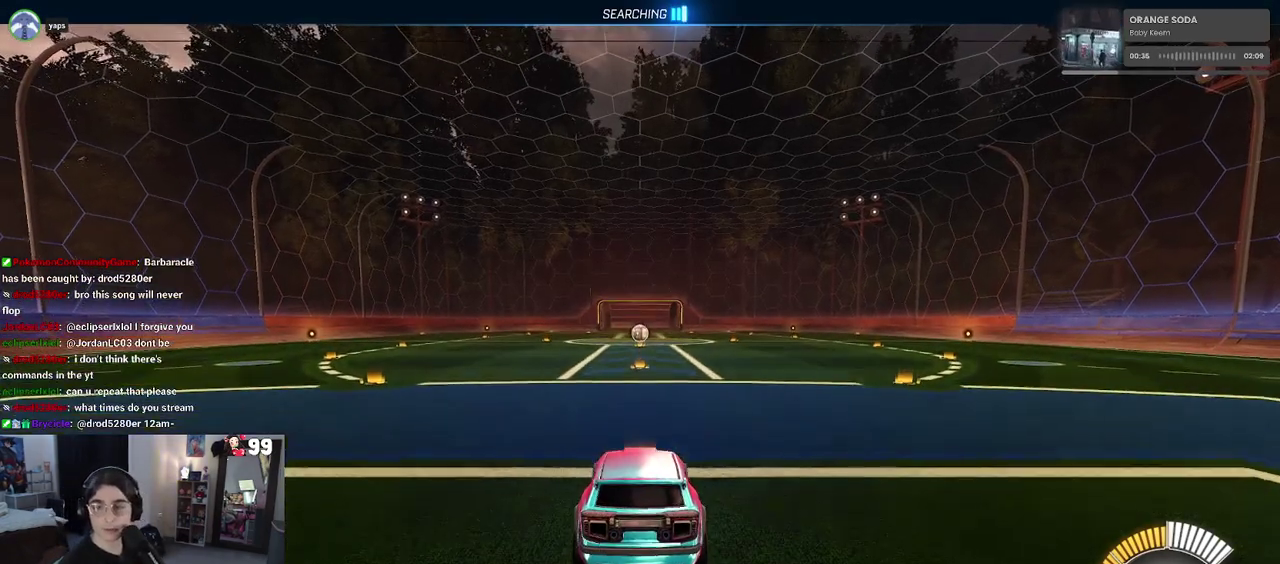
Gameplay with a controller (PlayStation layout); each line is a JSON object with the inputs held at the frame after it. "events" lists button and stick changes between this image and that frame as [ms after this image, input, new state], when the widget could be followed in between. This document gives stick clicks only as held states, not as events. Not read: L1 R1.
{"buttons": ["R2"], "left_stick": "center", "right_stick": "center", "events": [[350, "R2", "down"]]}
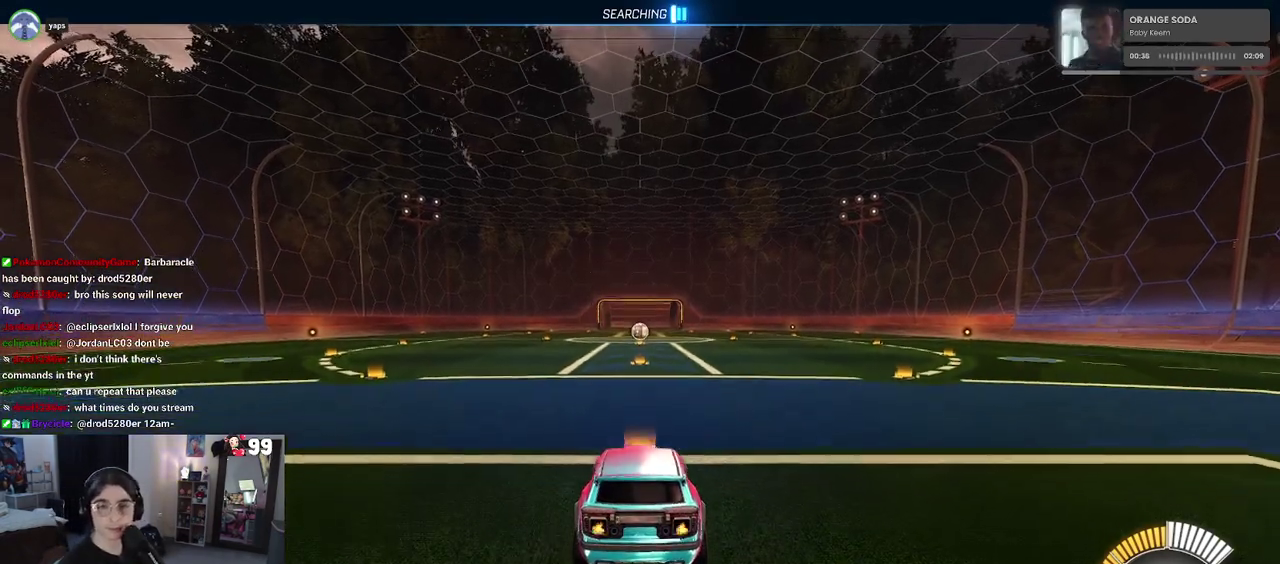
{"buttons": ["R2"], "left_stick": "center", "right_stick": "center", "events": [[183, "left_stick", "left"], [350, "TRIANGLE", "down"], [467, "TRIANGLE", "up"], [467, "left_stick", "center"]]}
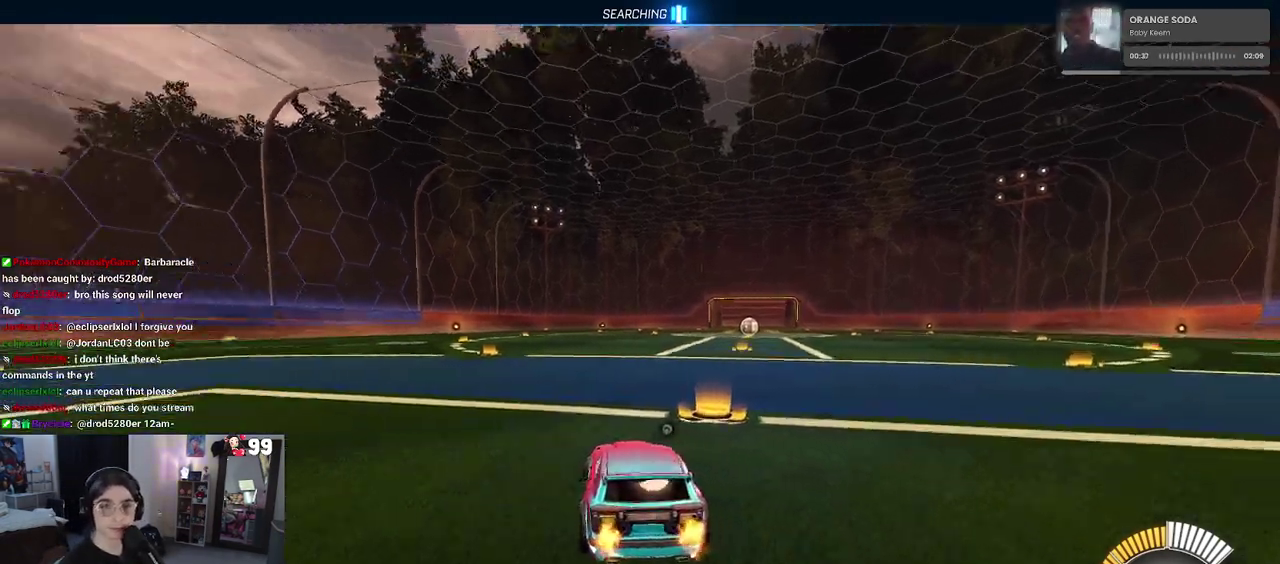
{"buttons": [], "left_stick": "center", "right_stick": "center", "events": [[250, "DPAD_UP", "down"], [267, "R2", "up"], [317, "DPAD_UP", "up"]]}
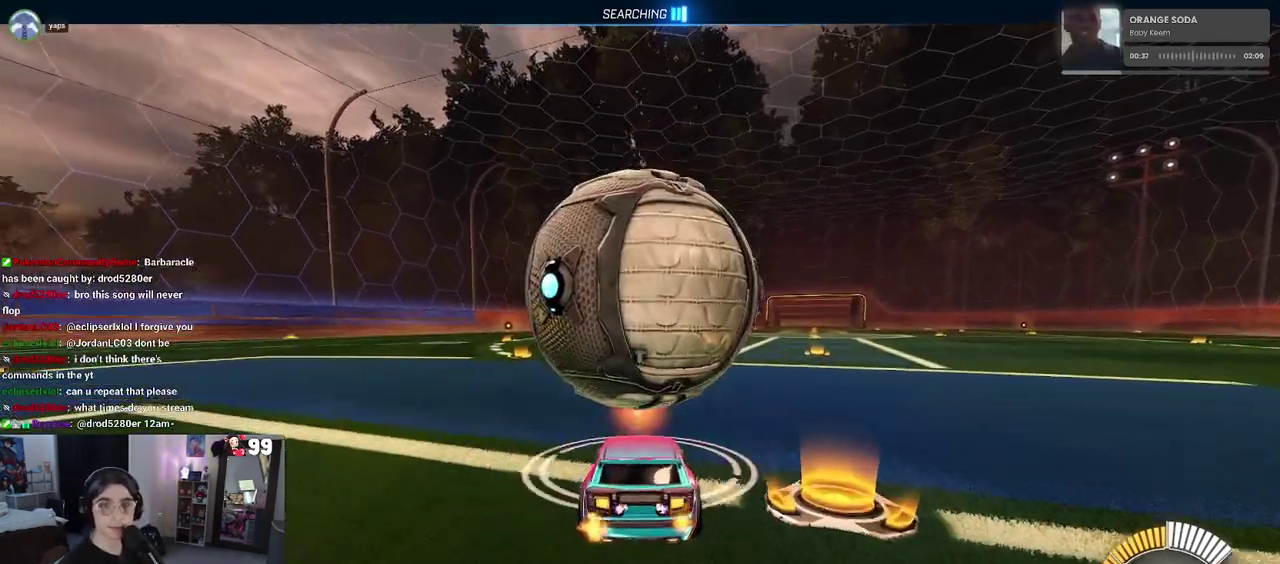
{"buttons": ["R2"], "left_stick": "center", "right_stick": "center", "events": [[167, "R2", "down"], [200, "left_stick", "right"], [333, "left_stick", "center"]]}
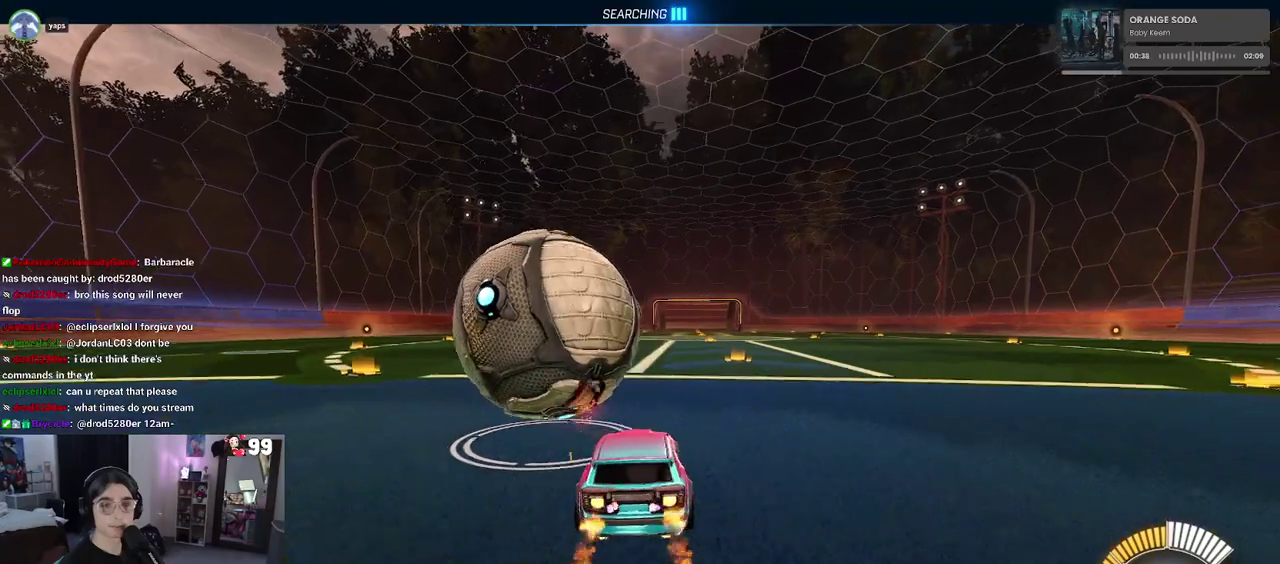
{"buttons": ["R2"], "left_stick": "left", "right_stick": "center", "events": [[367, "left_stick", "left"]]}
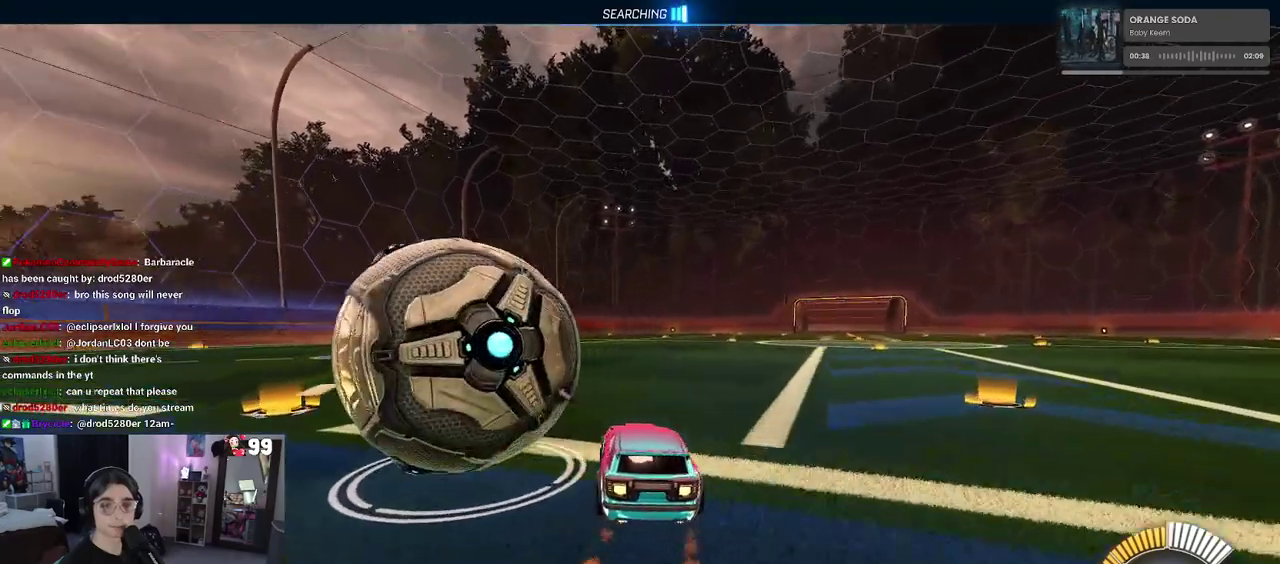
{"buttons": [], "left_stick": "left", "right_stick": "center", "events": [[133, "R2", "up"], [233, "L2", "down"], [267, "left_stick", "center"], [417, "left_stick", "left"], [450, "L2", "up"]]}
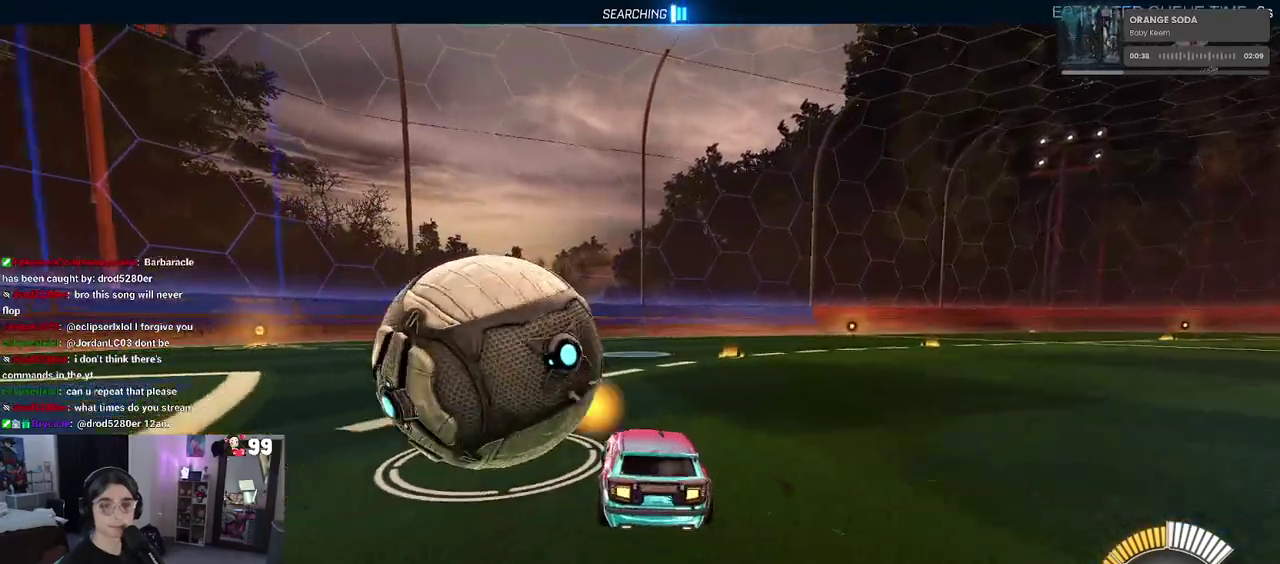
{"buttons": ["R2"], "left_stick": "left", "right_stick": "center", "events": [[50, "R2", "down"], [167, "left_stick", "center"], [450, "left_stick", "left"]]}
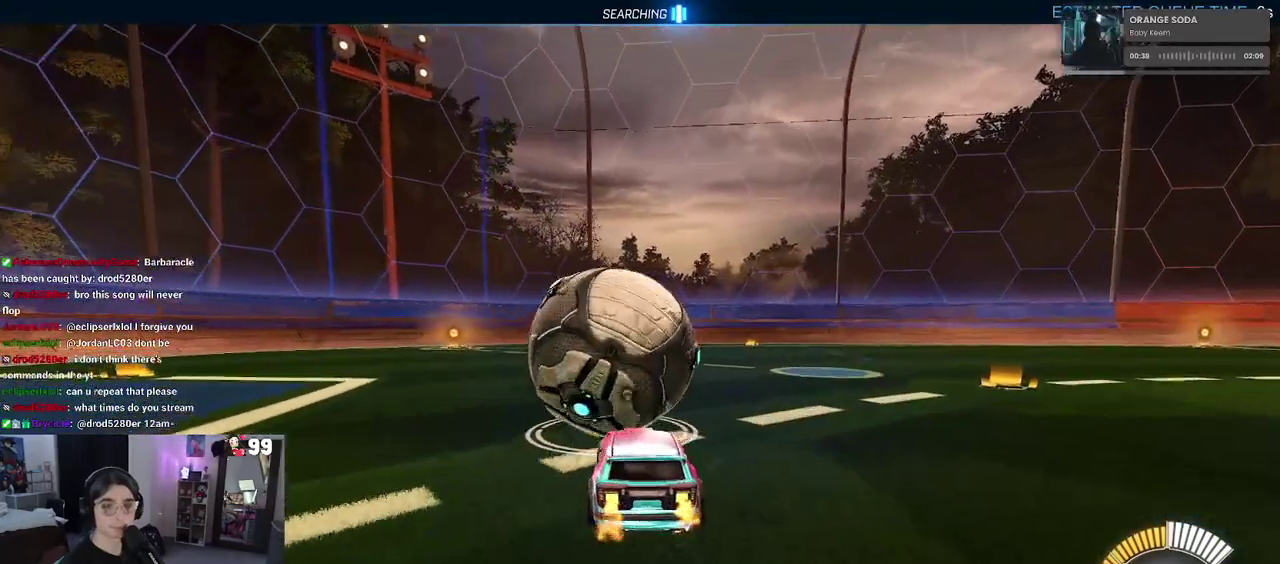
{"buttons": ["R2"], "left_stick": "center", "right_stick": "center", "events": [[67, "left_stick", "center"], [167, "TRIANGLE", "down"], [200, "left_stick", "right"], [317, "TRIANGLE", "up"], [350, "left_stick", "center"]]}
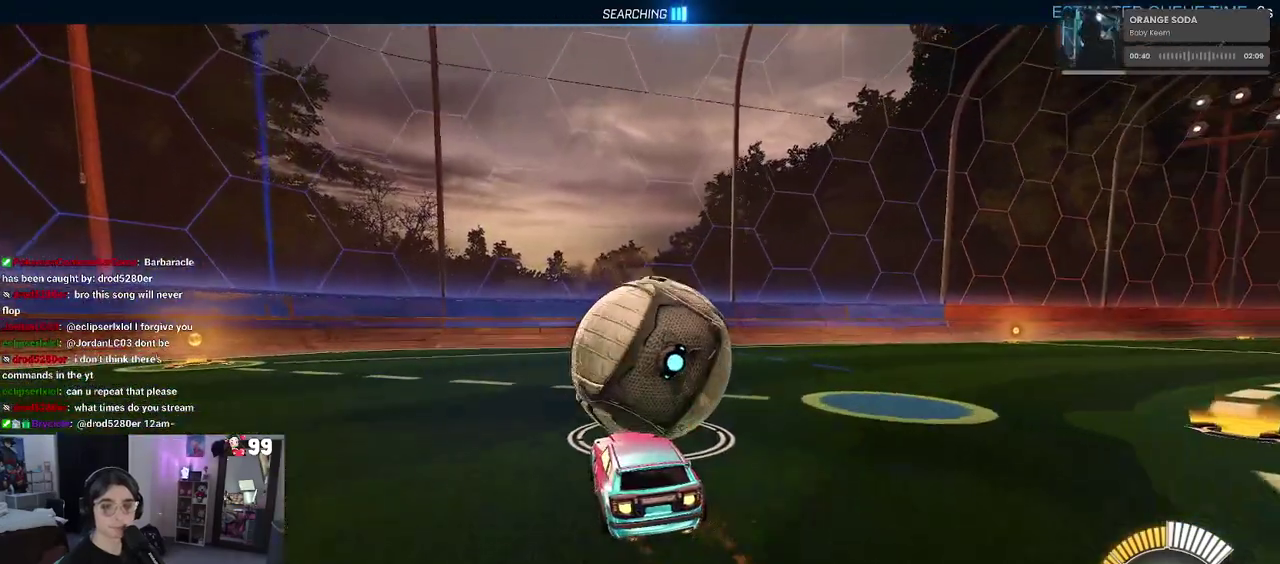
{"buttons": ["L2"], "left_stick": "center", "right_stick": "center", "events": [[333, "L2", "down"], [383, "R2", "up"]]}
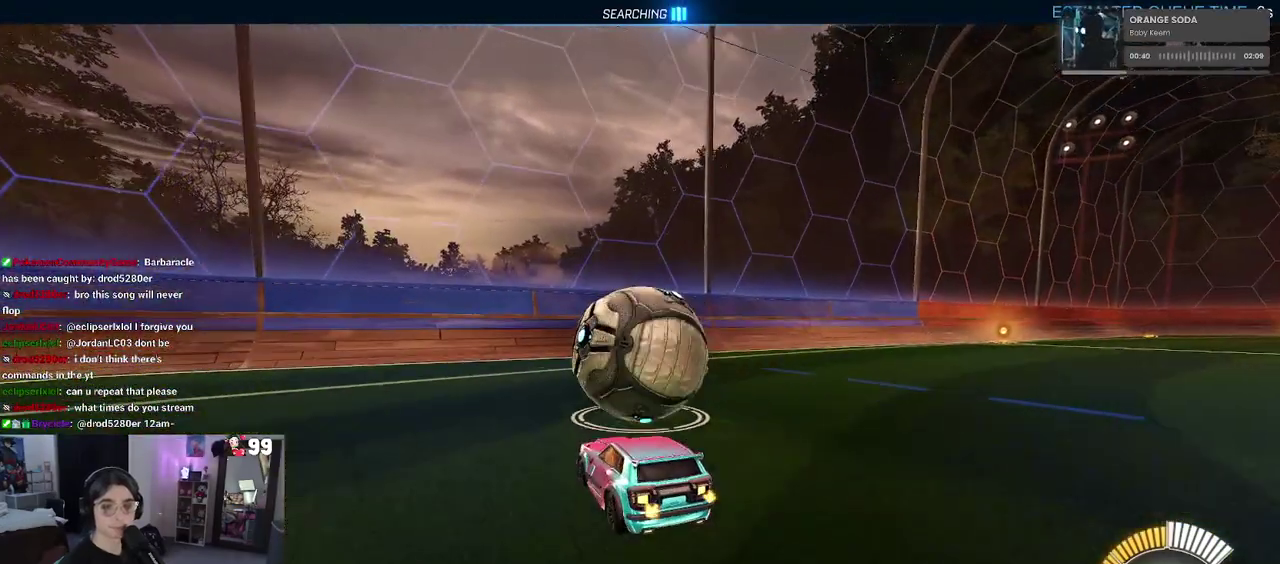
{"buttons": ["R2"], "left_stick": "center", "right_stick": "center", "events": [[17, "L2", "up"], [83, "R2", "down"]]}
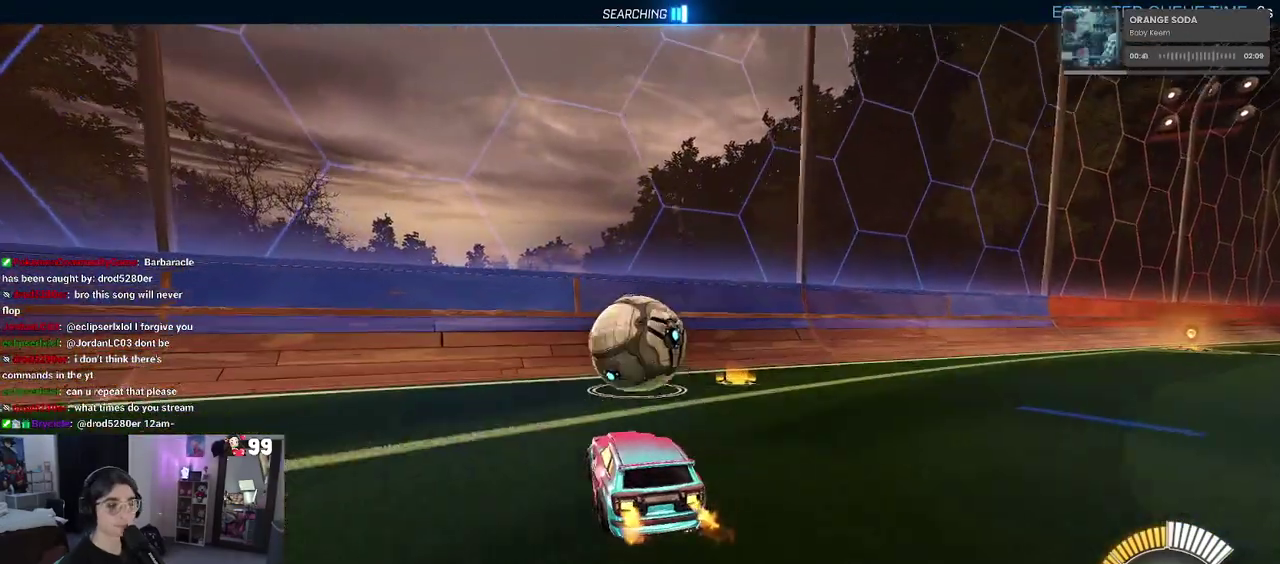
{"buttons": ["START"], "left_stick": "center", "right_stick": "center", "events": [[283, "R2", "up"], [500, "START", "down"]]}
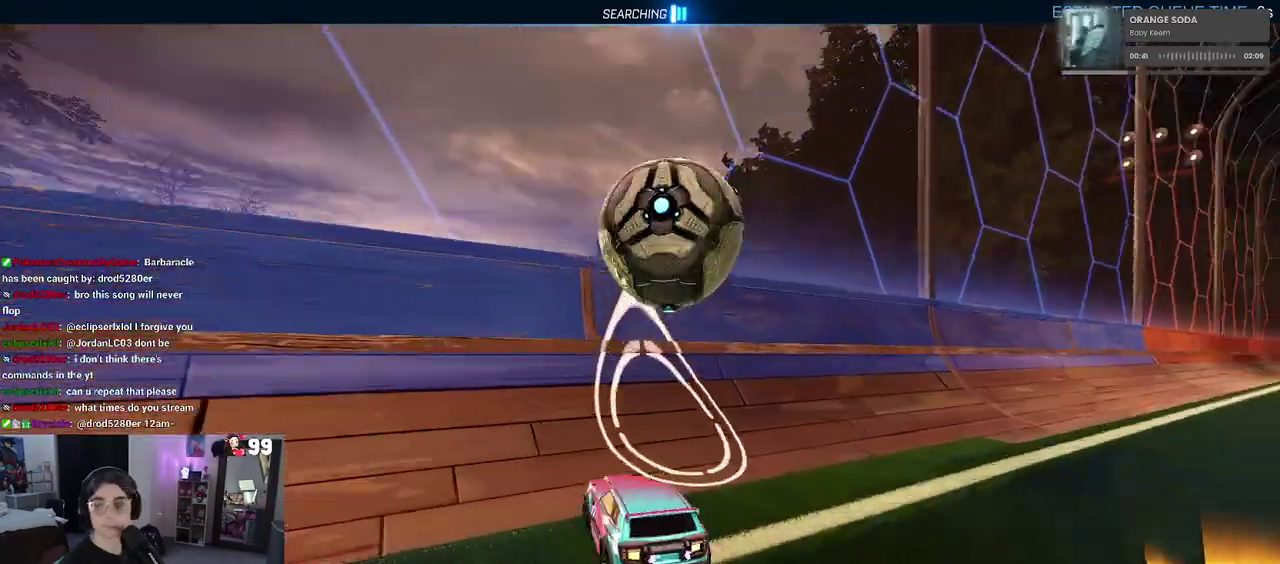
{"buttons": [], "left_stick": "center", "right_stick": "center", "events": [[83, "START", "up"], [150, "DPAD_DOWN", "down"], [233, "DPAD_DOWN", "up"], [300, "DPAD_DOWN", "down"], [417, "DPAD_DOWN", "up"]]}